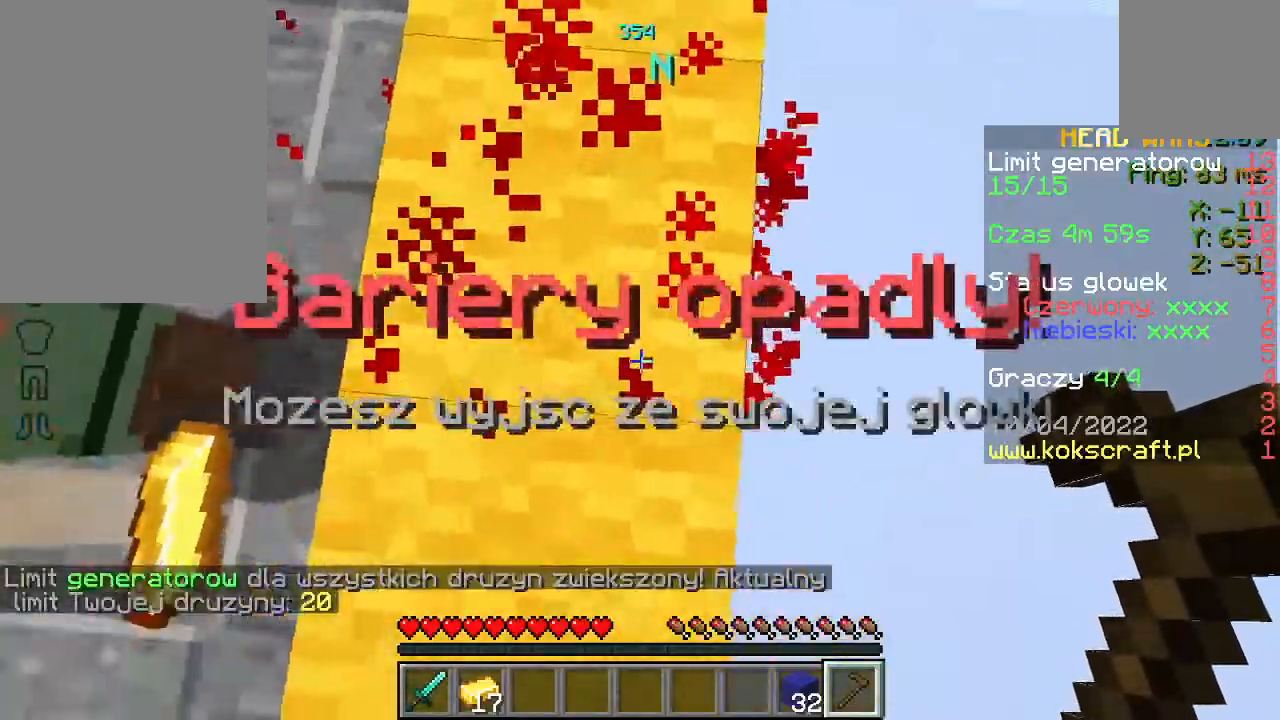
Gameplay with keyboard and mouse; each line is a JSON object with the keys and mouse buttons held at the frame after it. "events" lists presses ("down") and releases ("up") of "a", "d", "s", "space", "w", "mouse_left" and "mouse_right" between this image and that frame as [ms after this image, input, new state], when the widget could be followed in between. "mouse_left", "mouse_right" = the "left", "right" buttons of the "mouse" list. No other keys are recorded. Fast repeated clicks can show as one long hold. Not read: mouse_move.
{"keys": [], "mouse": [], "events": [[300, "a", "down"], [467, "a", "up"]]}
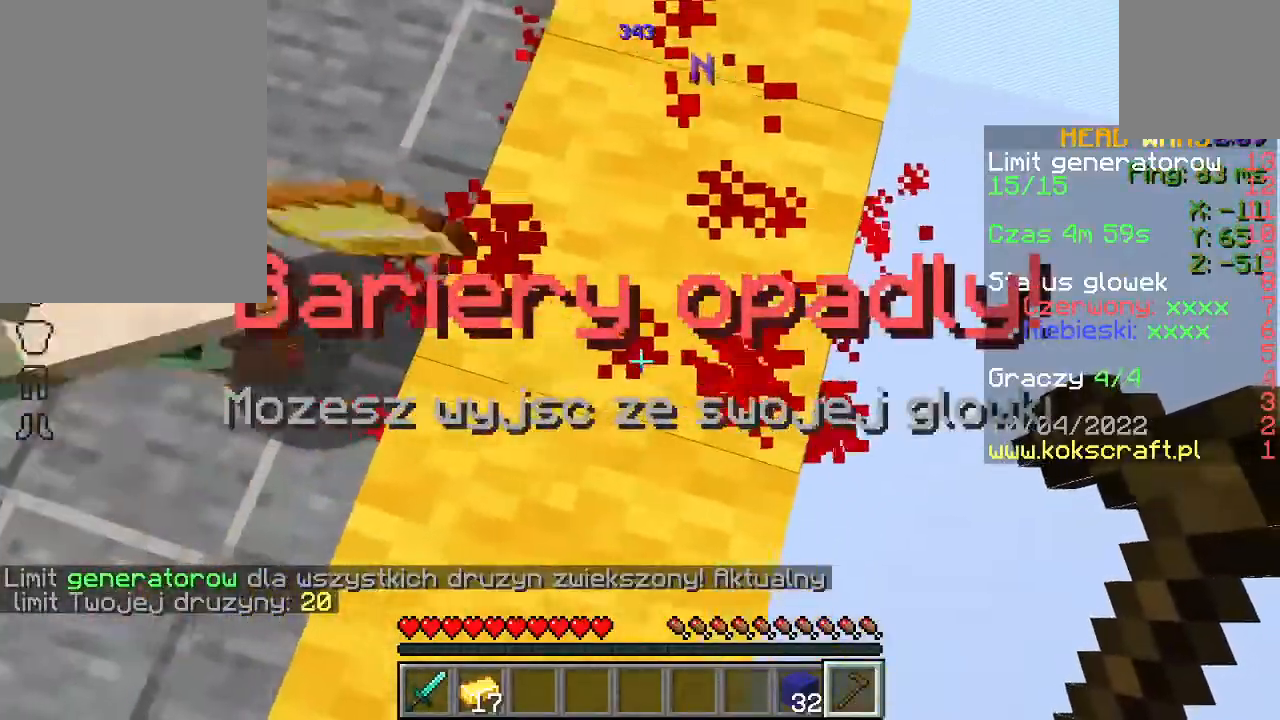
{"keys": [], "mouse": [], "events": []}
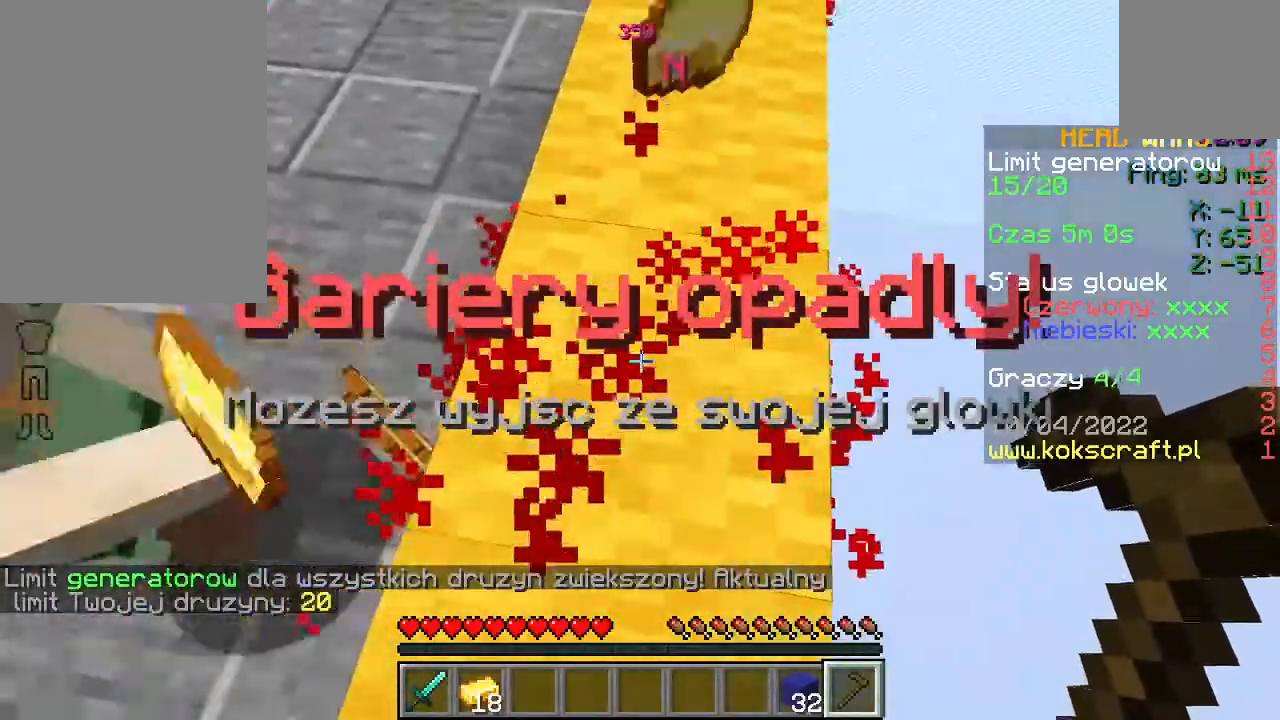
{"keys": ["a"], "mouse": [], "events": [[500, "a", "down"]]}
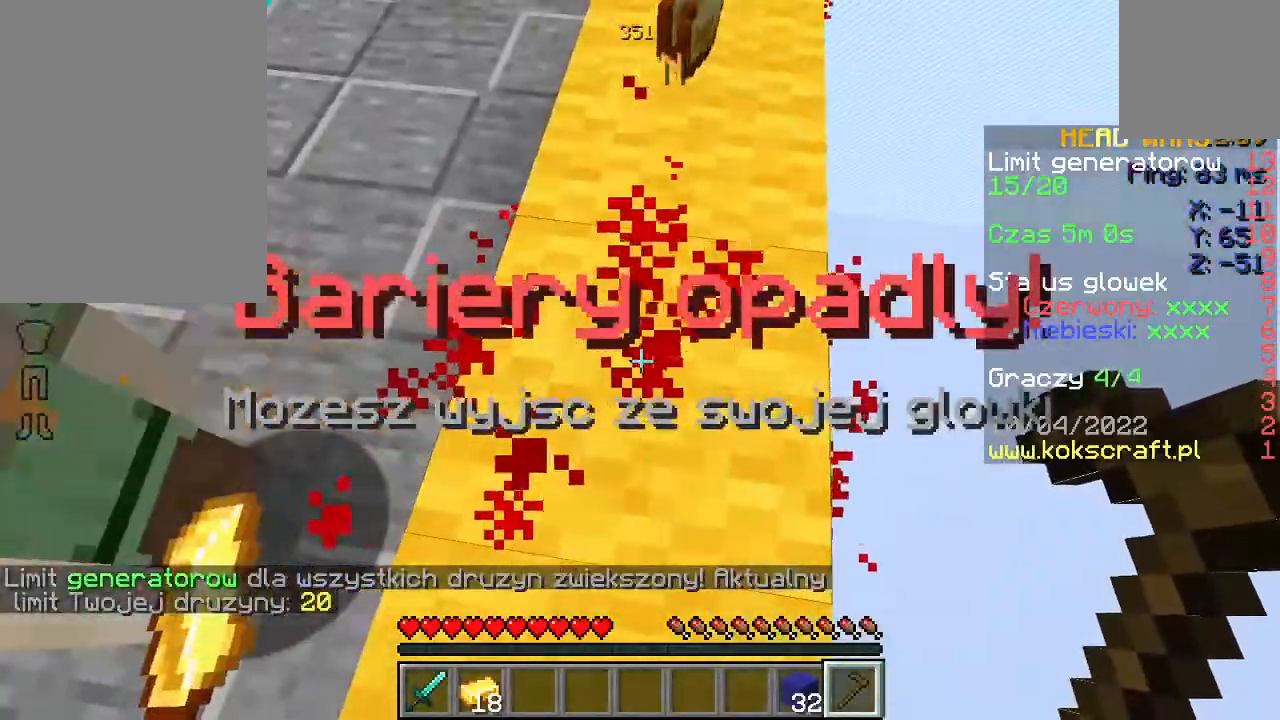
{"keys": ["a"], "mouse": [], "events": [[233, "a", "up"], [500, "a", "down"]]}
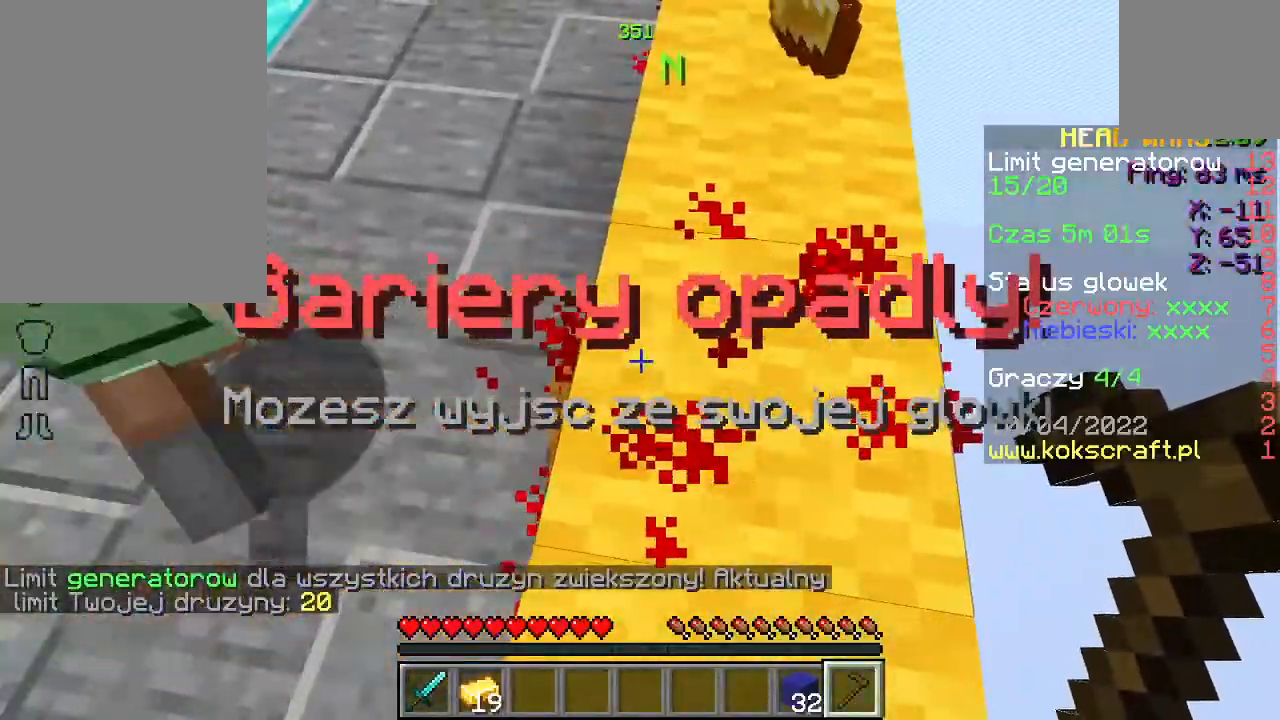
{"keys": ["w"], "mouse": [], "events": [[167, "a", "up"], [300, "w", "down"]]}
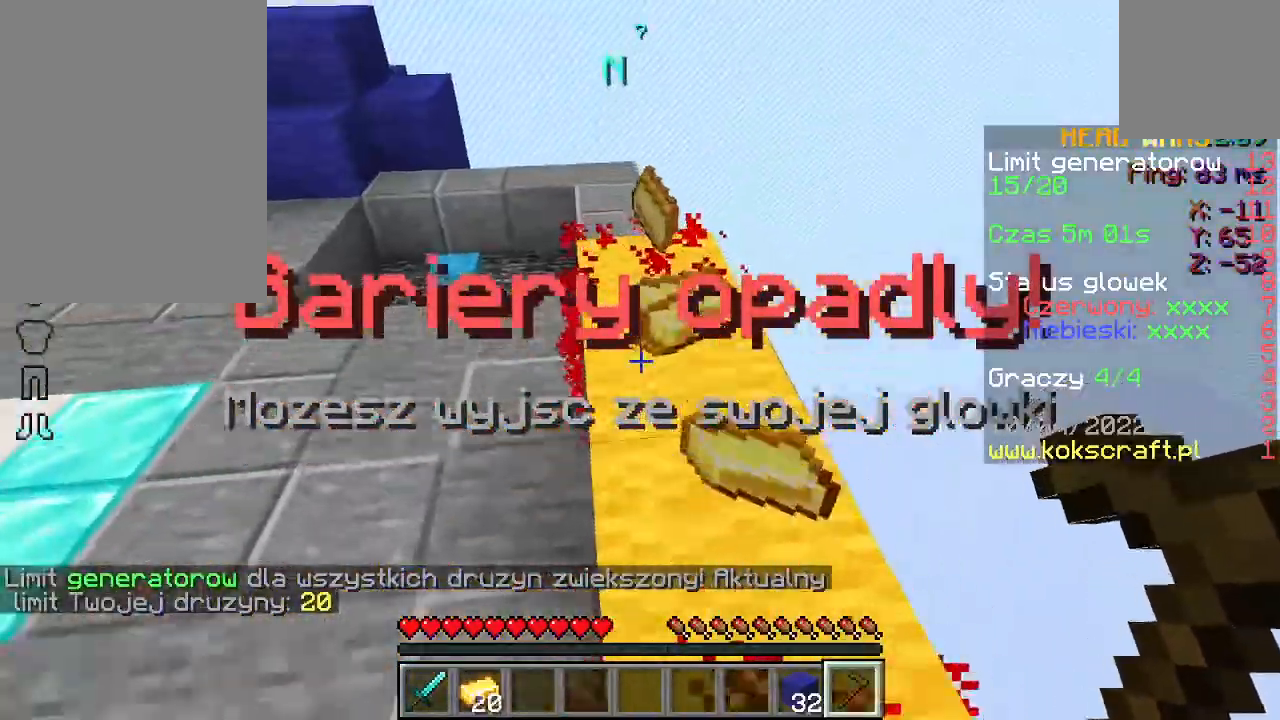
{"keys": ["w"], "mouse": [], "events": []}
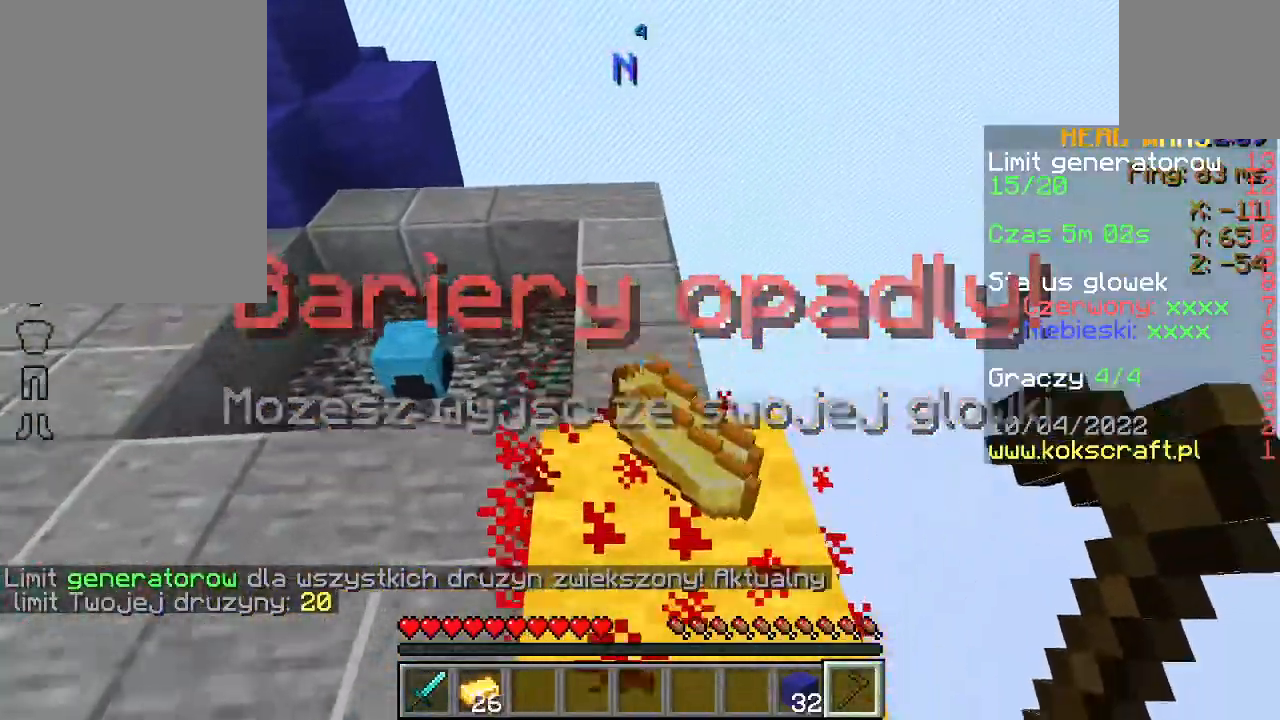
{"keys": ["d"], "mouse": [], "events": [[33, "a", "down"], [167, "a", "up"], [167, "w", "up"], [267, "s", "down"], [367, "d", "down"], [433, "s", "up"]]}
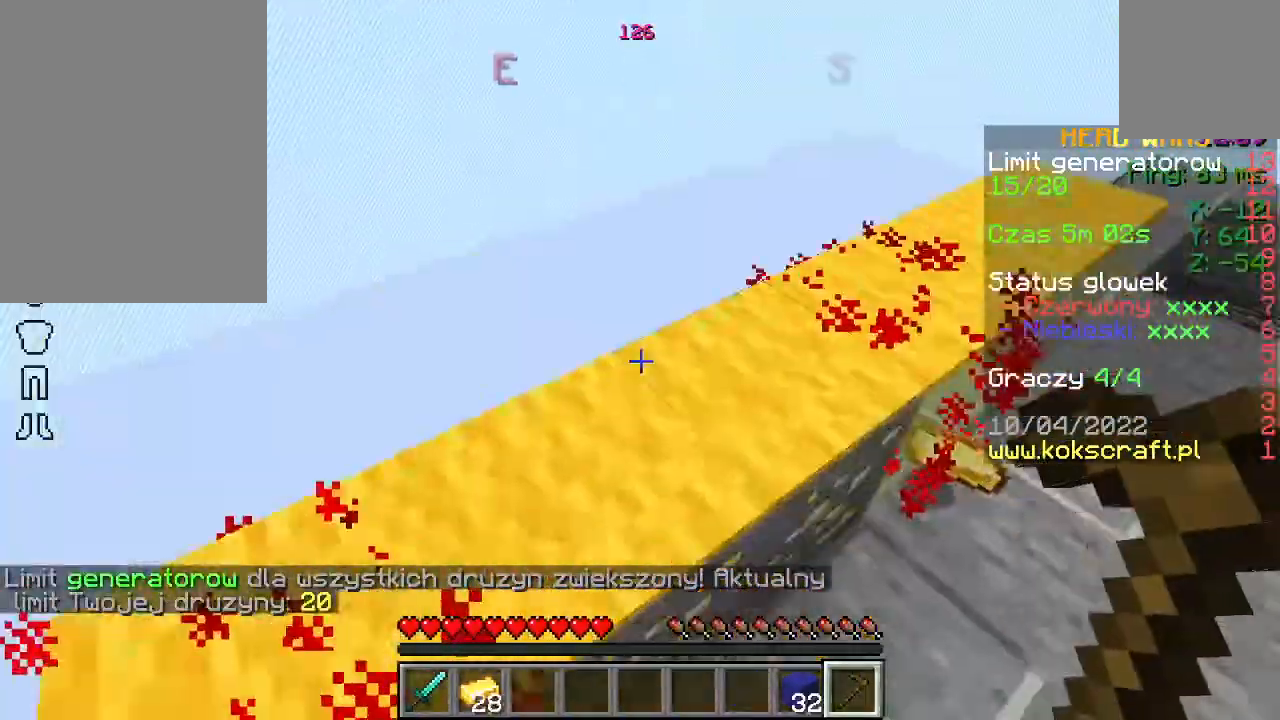
{"keys": ["d", "w"], "mouse": [], "events": [[133, "w", "down"]]}
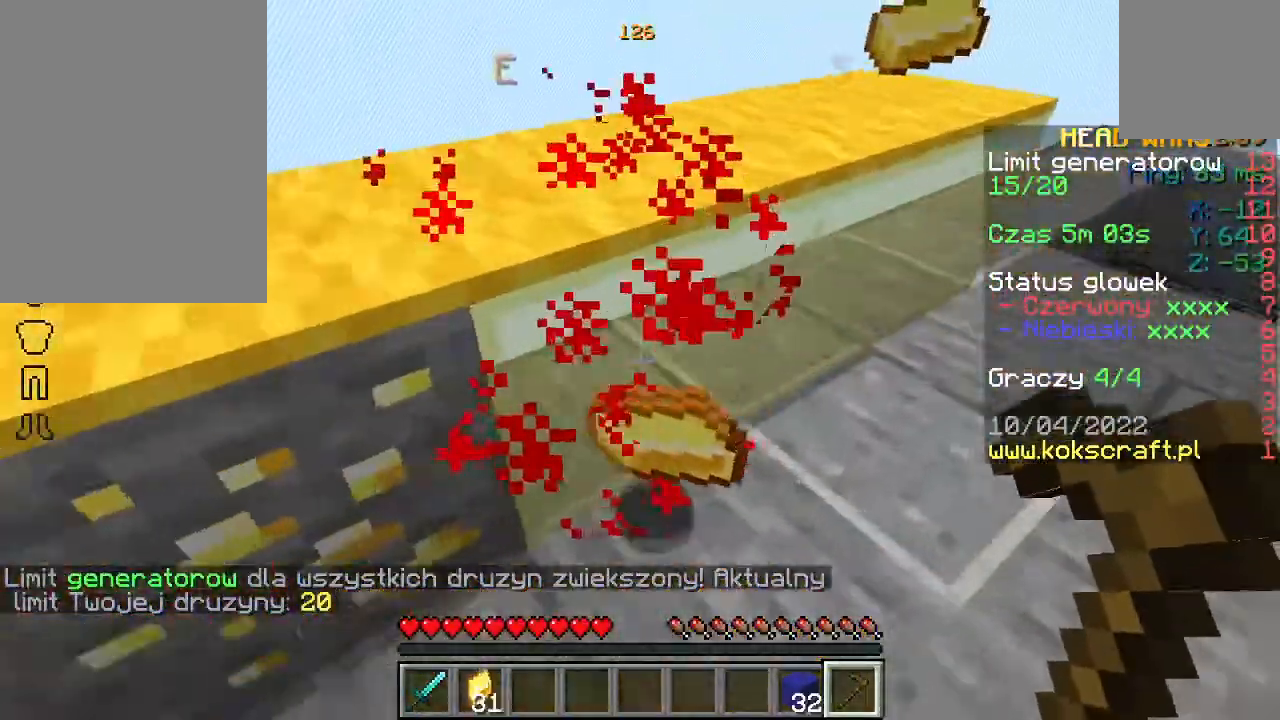
{"keys": ["d", "w"], "mouse": [], "events": [[67, "d", "up"], [300, "d", "down"], [300, "w", "up"], [467, "w", "down"]]}
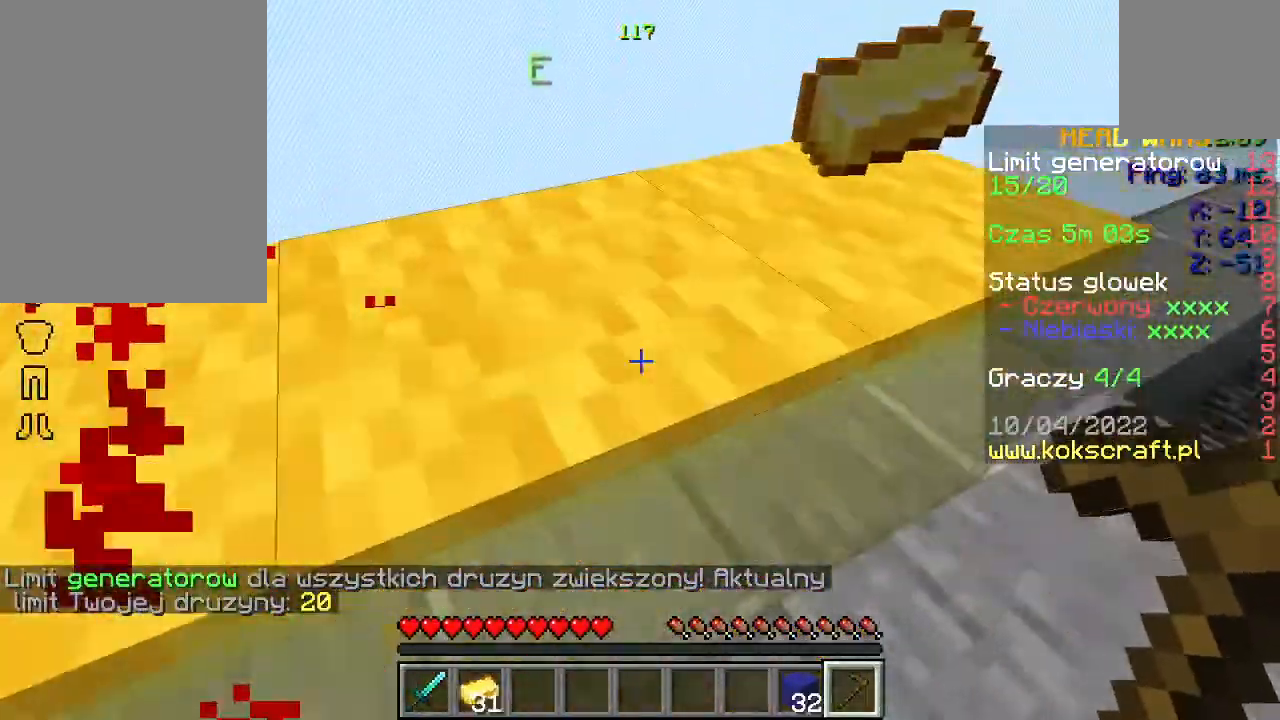
{"keys": ["a"], "mouse": [], "events": [[300, "a", "down"], [300, "d", "up"], [300, "w", "up"]]}
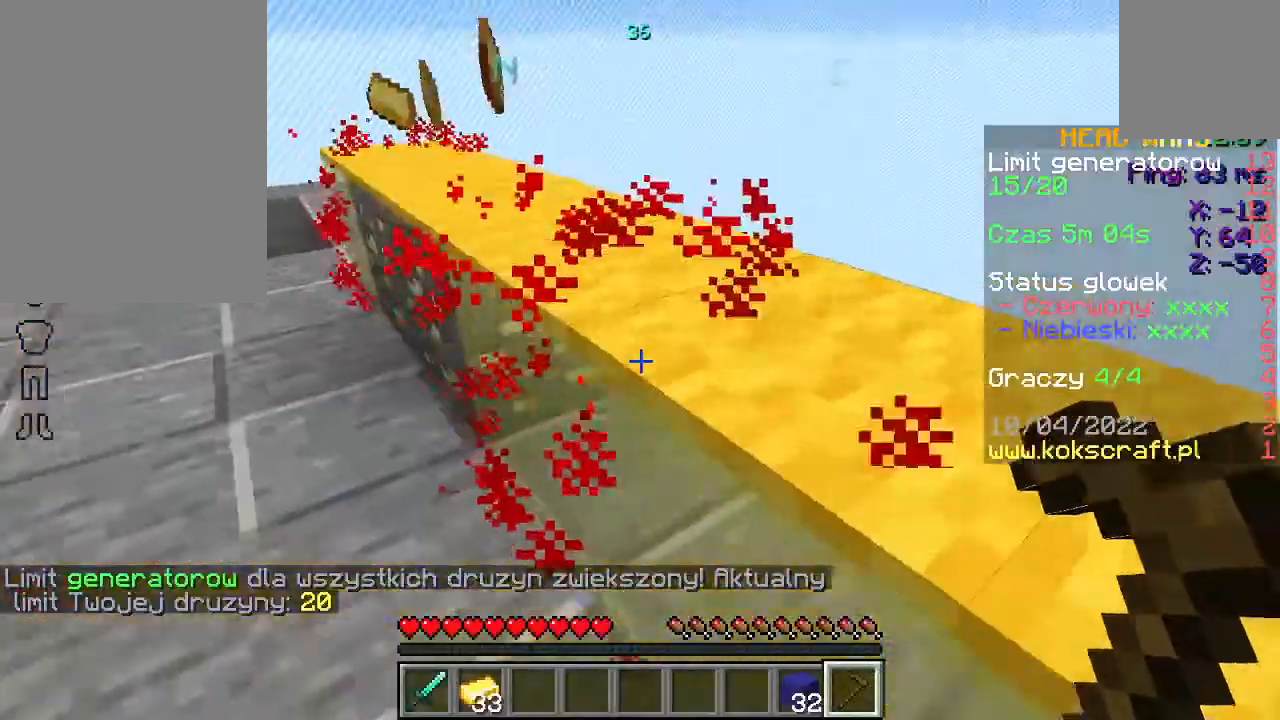
{"keys": [], "mouse": [], "events": [[367, "a", "up"]]}
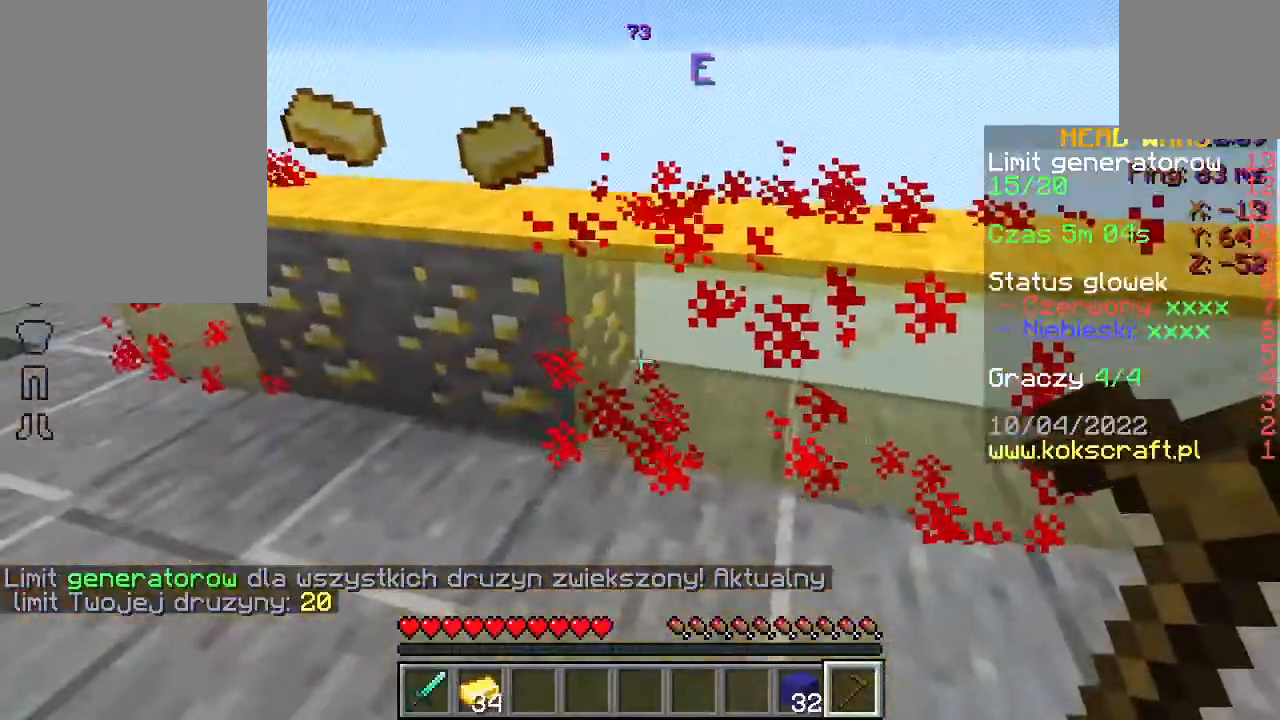
{"keys": [], "mouse": [], "events": [[33, "mouse_right", "down"], [100, "mouse_right", "up"], [333, "mouse_right", "down"], [433, "mouse_right", "up"]]}
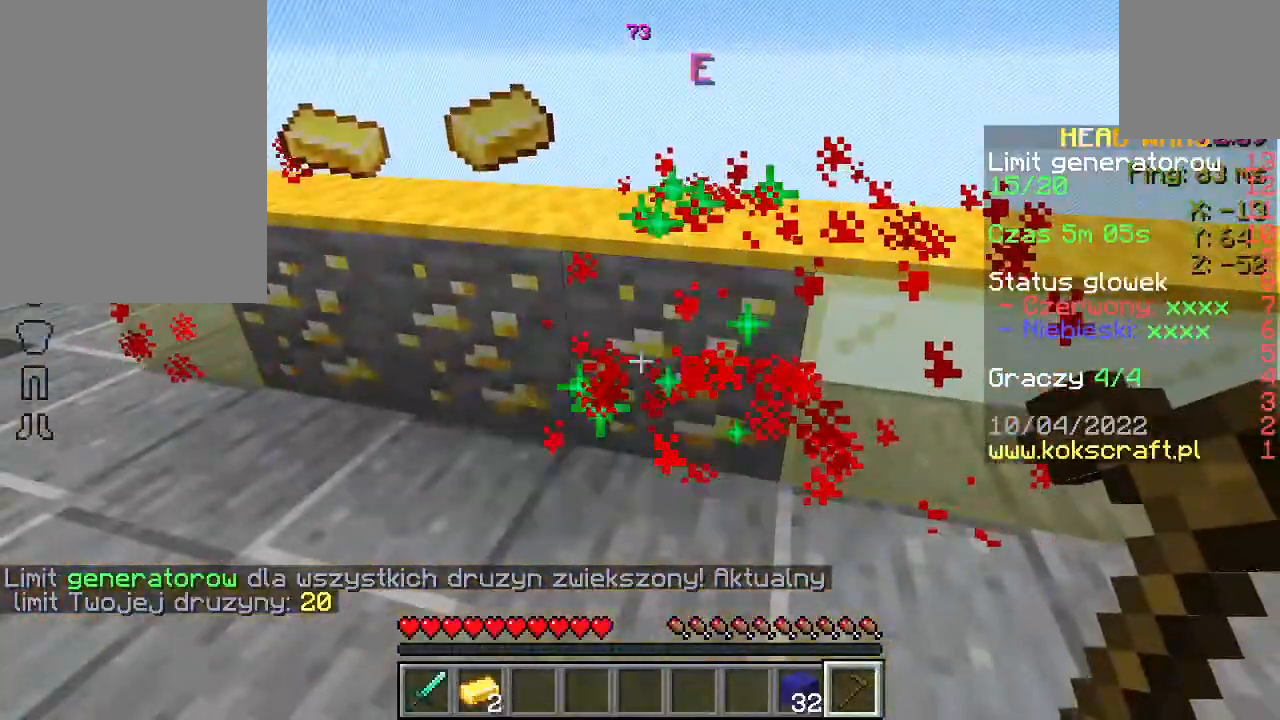
{"keys": ["w"], "mouse": [], "events": [[133, "w", "down"]]}
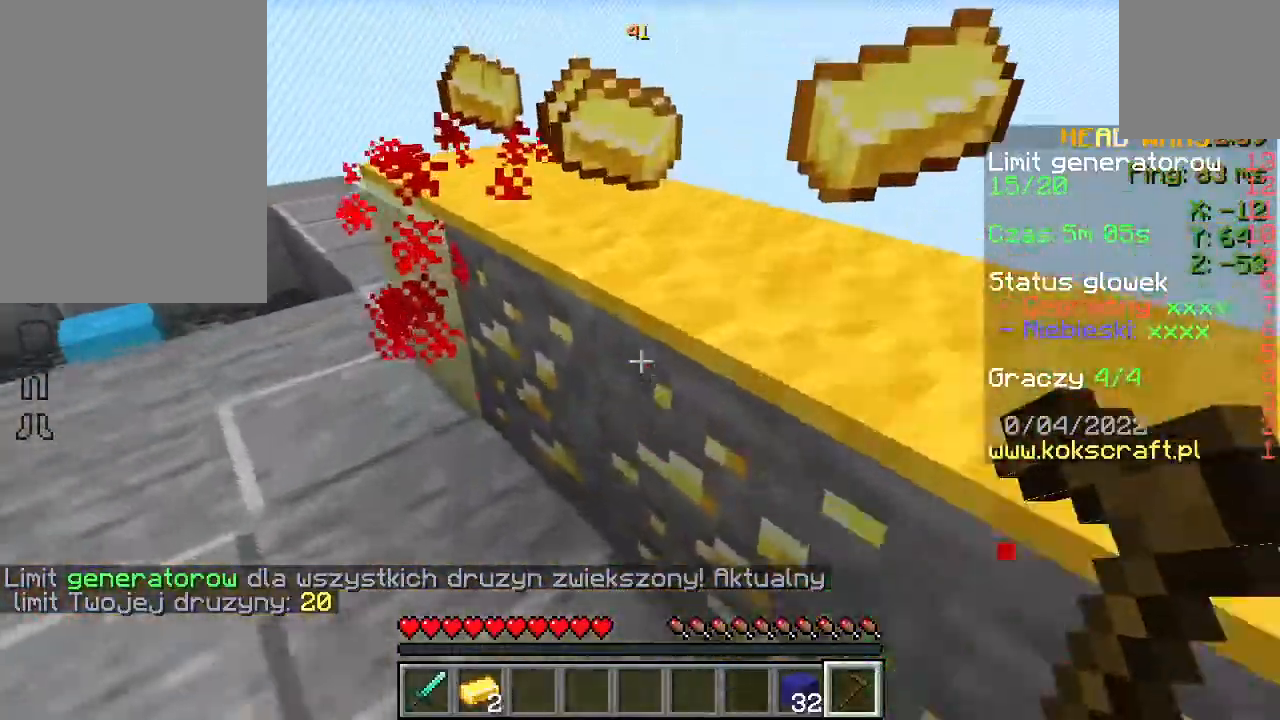
{"keys": ["a", "w"], "mouse": [], "events": [[67, "space", "down"], [200, "space", "up"], [300, "a", "down"]]}
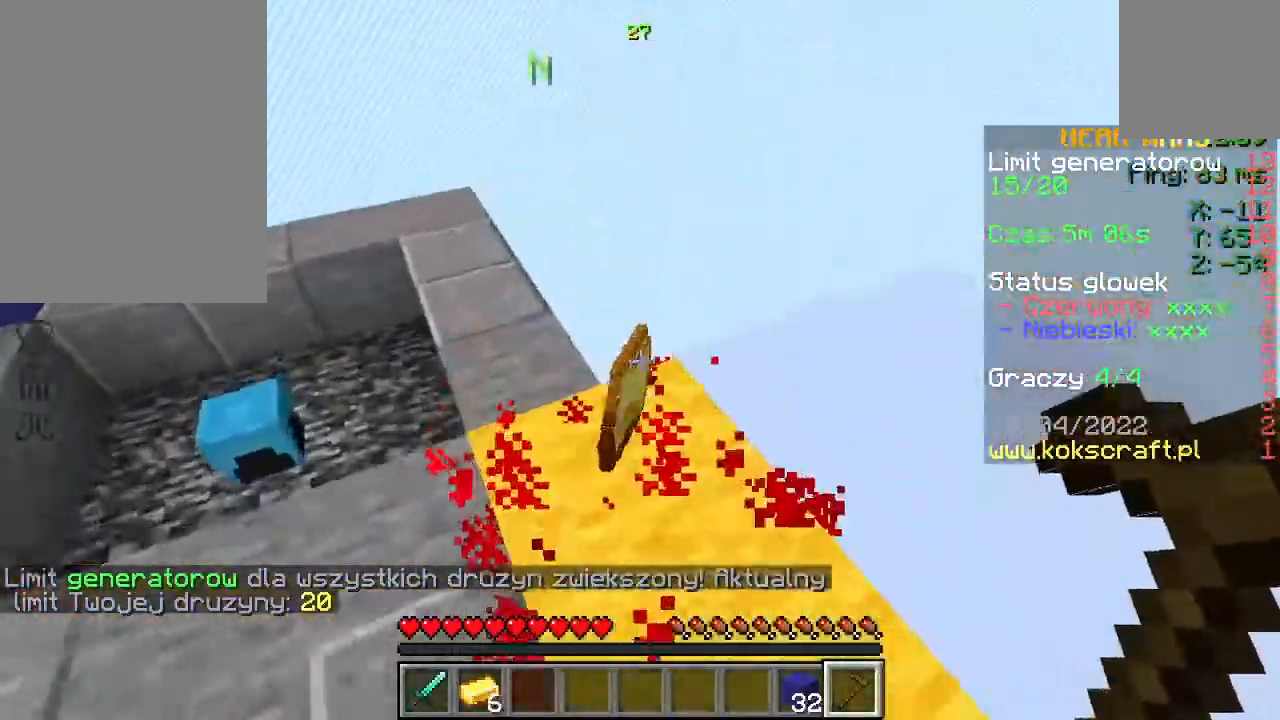
{"keys": [], "mouse": [], "events": [[133, "w", "up"], [167, "a", "up"]]}
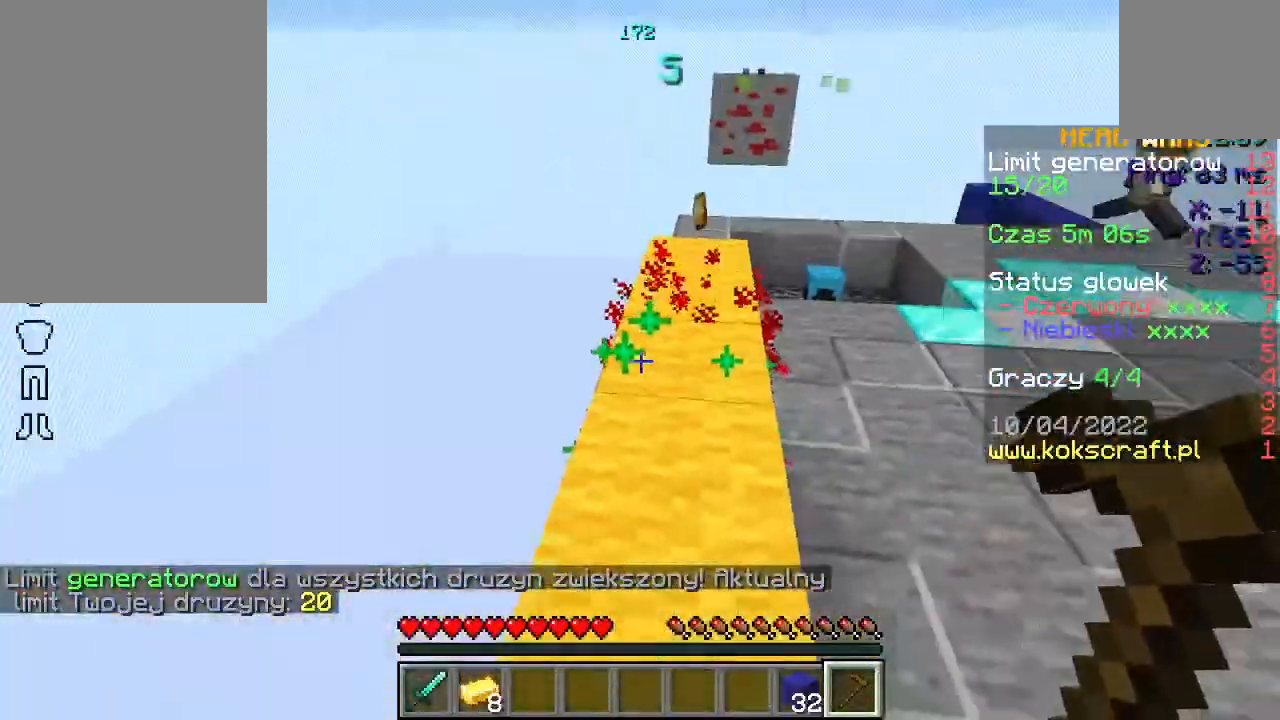
{"keys": ["w"], "mouse": [], "events": [[67, "w", "down"], [133, "w", "up"], [233, "w", "down"]]}
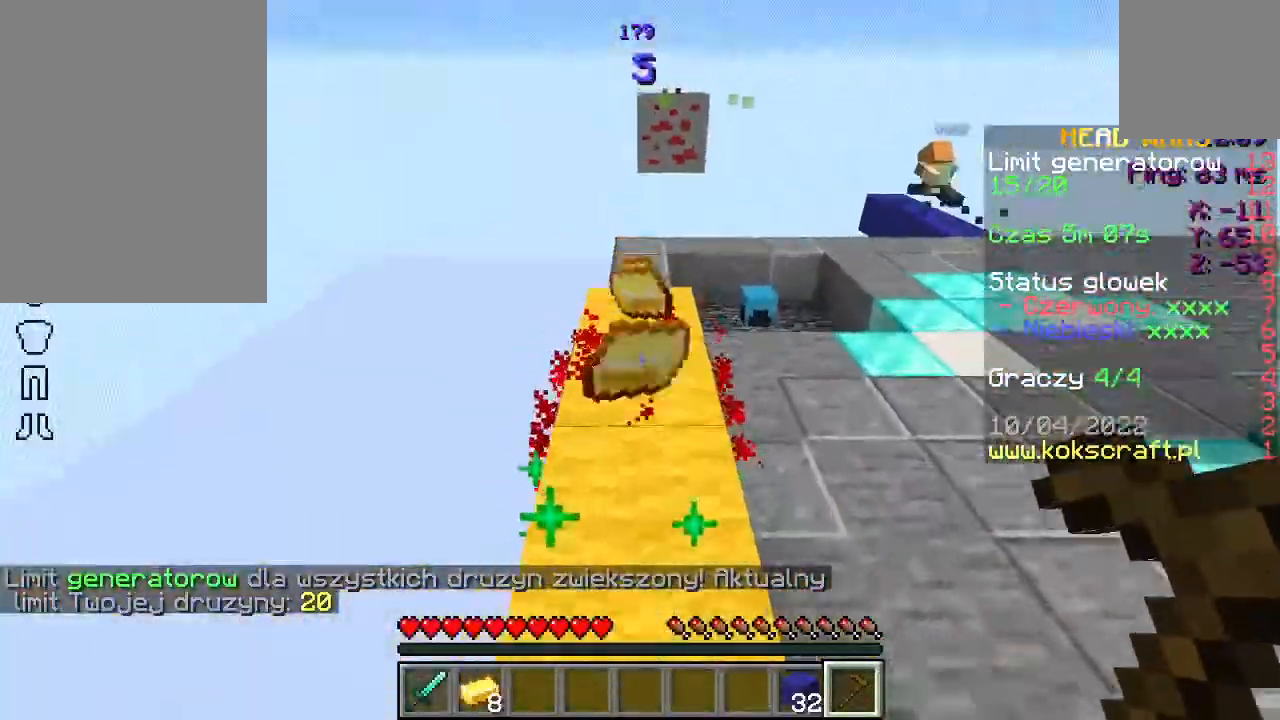
{"keys": ["w"], "mouse": [], "events": []}
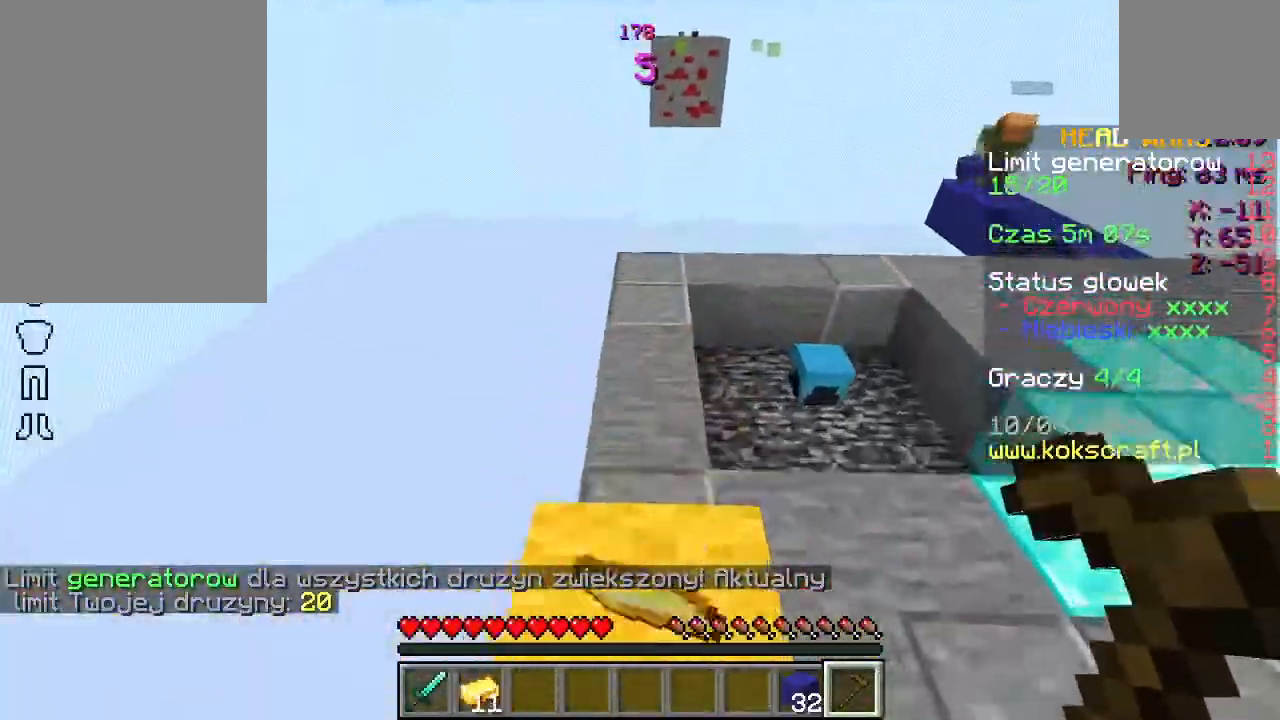
{"keys": [], "mouse": [], "events": [[33, "w", "up"], [400, "a", "down"], [467, "a", "up"]]}
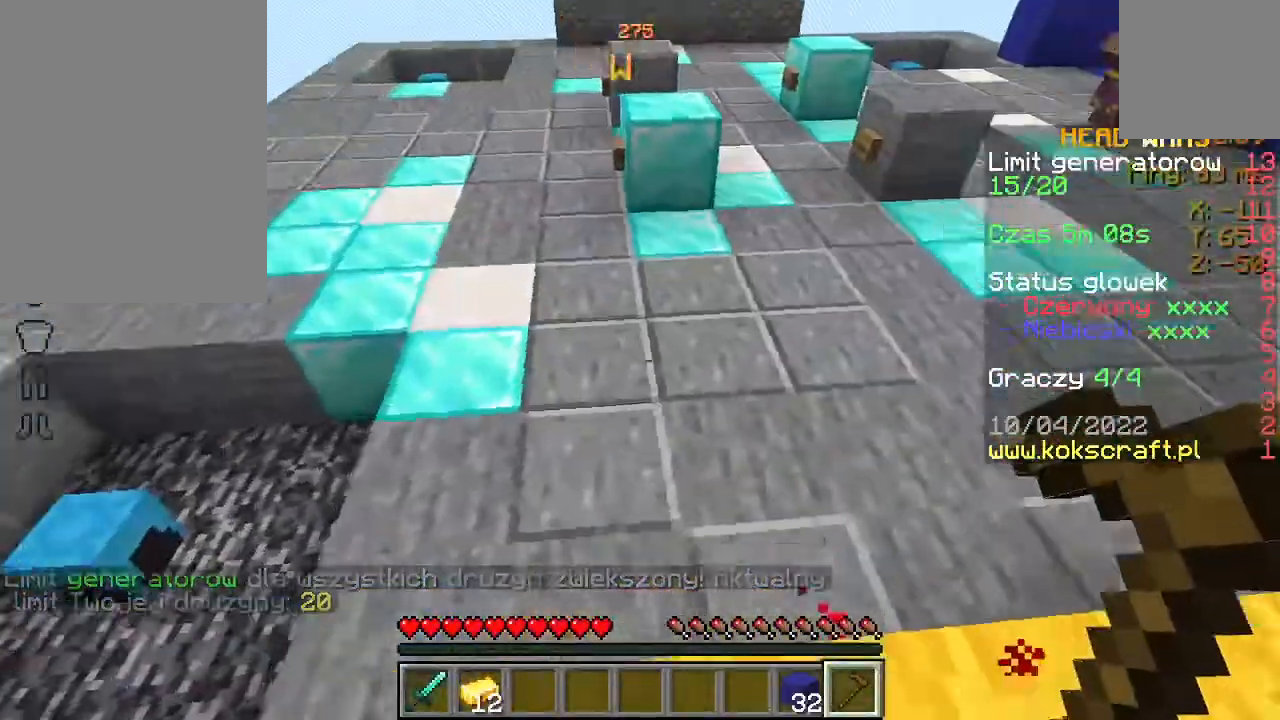
{"keys": ["w"], "mouse": [], "events": [[333, "w", "down"], [433, "w", "up"], [500, "w", "down"]]}
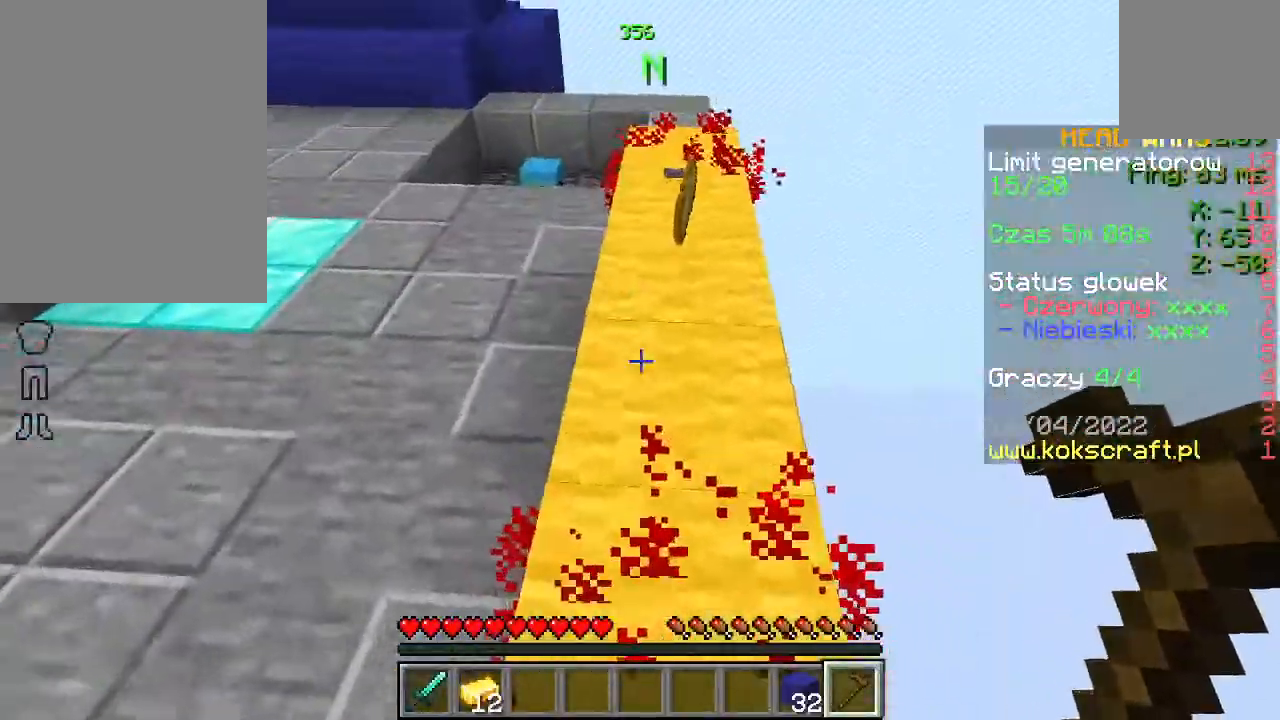
{"keys": ["w"], "mouse": [], "events": []}
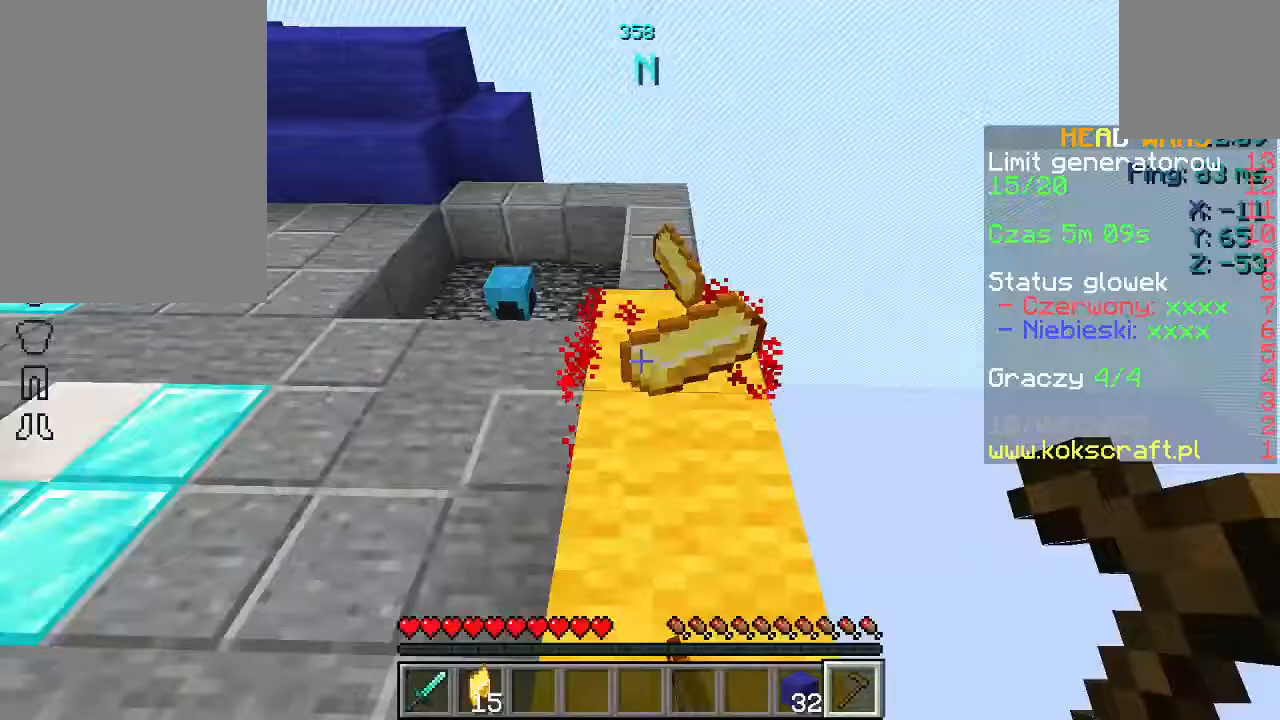
{"keys": [], "mouse": [], "events": [[300, "w", "up"]]}
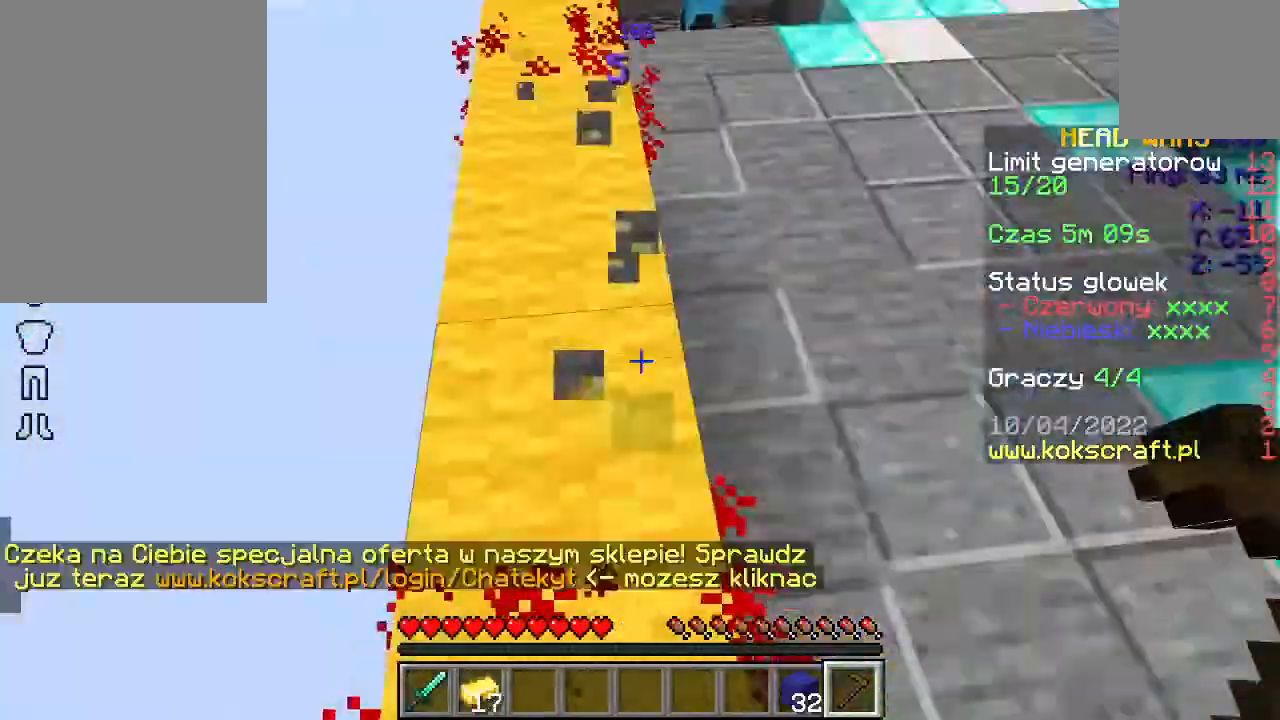
{"keys": ["w"], "mouse": [], "events": [[300, "w", "down"], [367, "w", "up"], [500, "w", "down"]]}
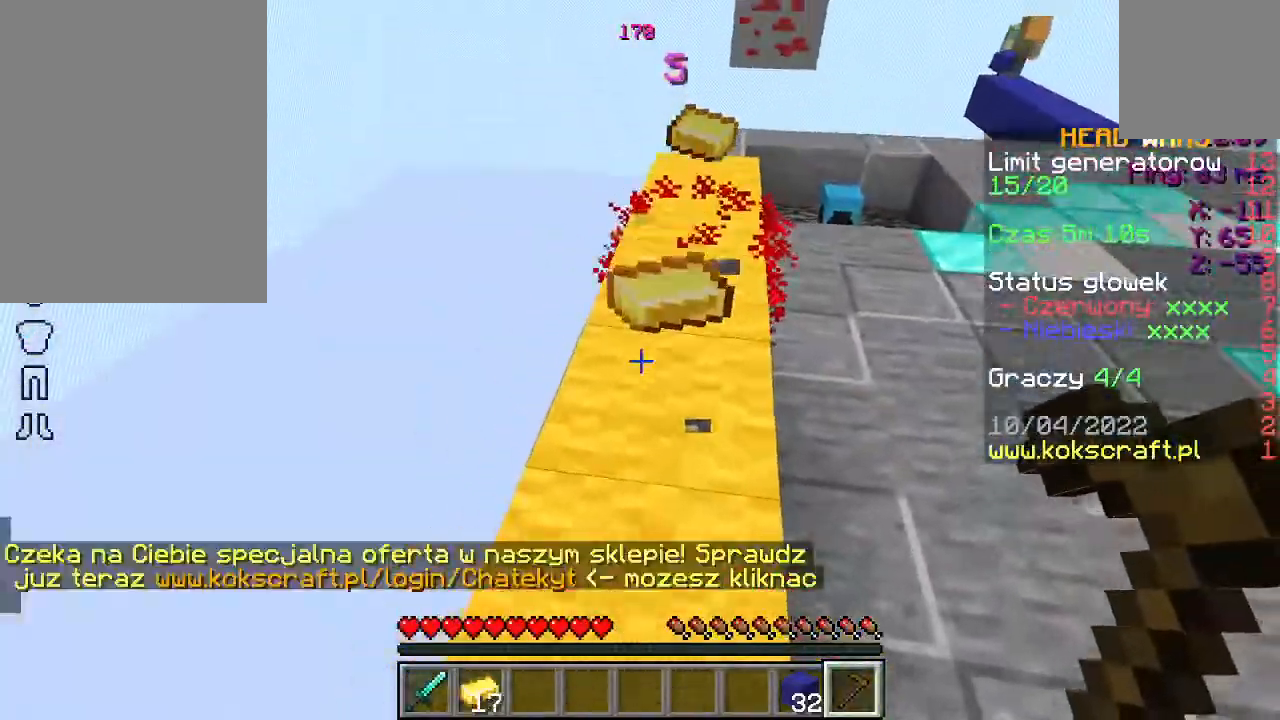
{"keys": [], "mouse": [], "events": [[67, "w", "up"], [267, "s", "down"], [433, "s", "up"]]}
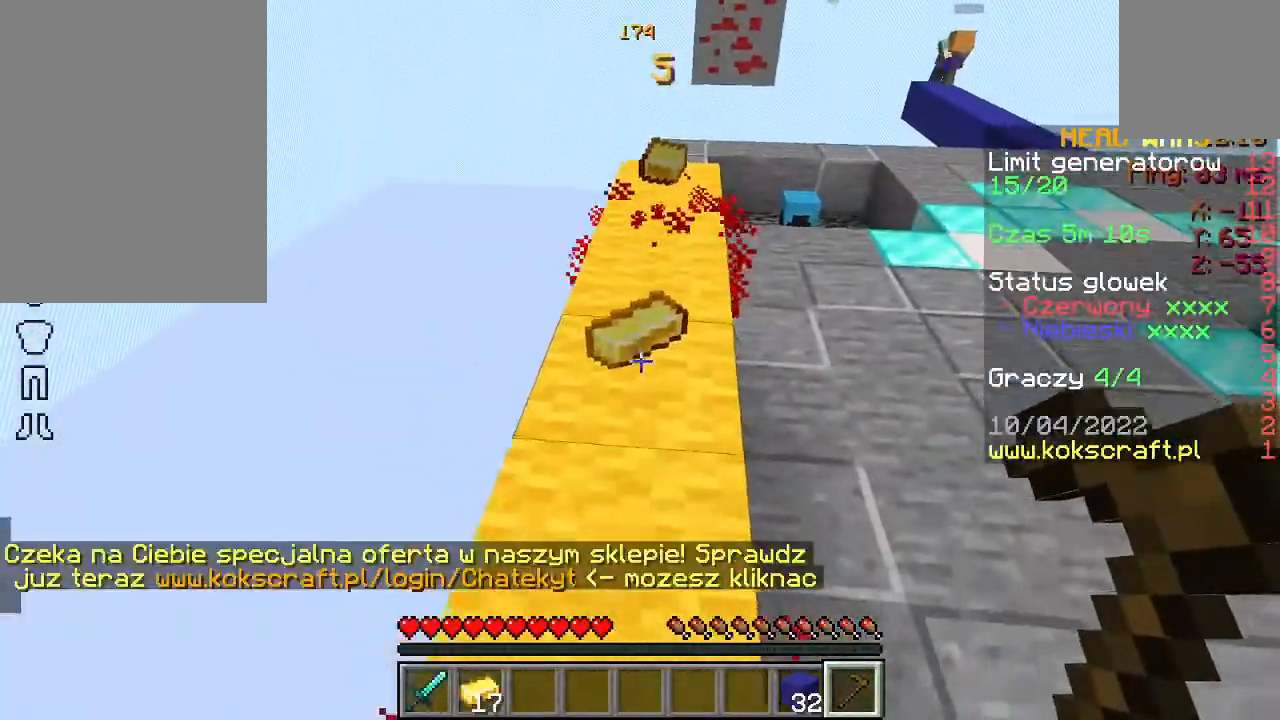
{"keys": ["w"], "mouse": [], "events": [[33, "w", "down"], [133, "w", "up"], [233, "w", "down"]]}
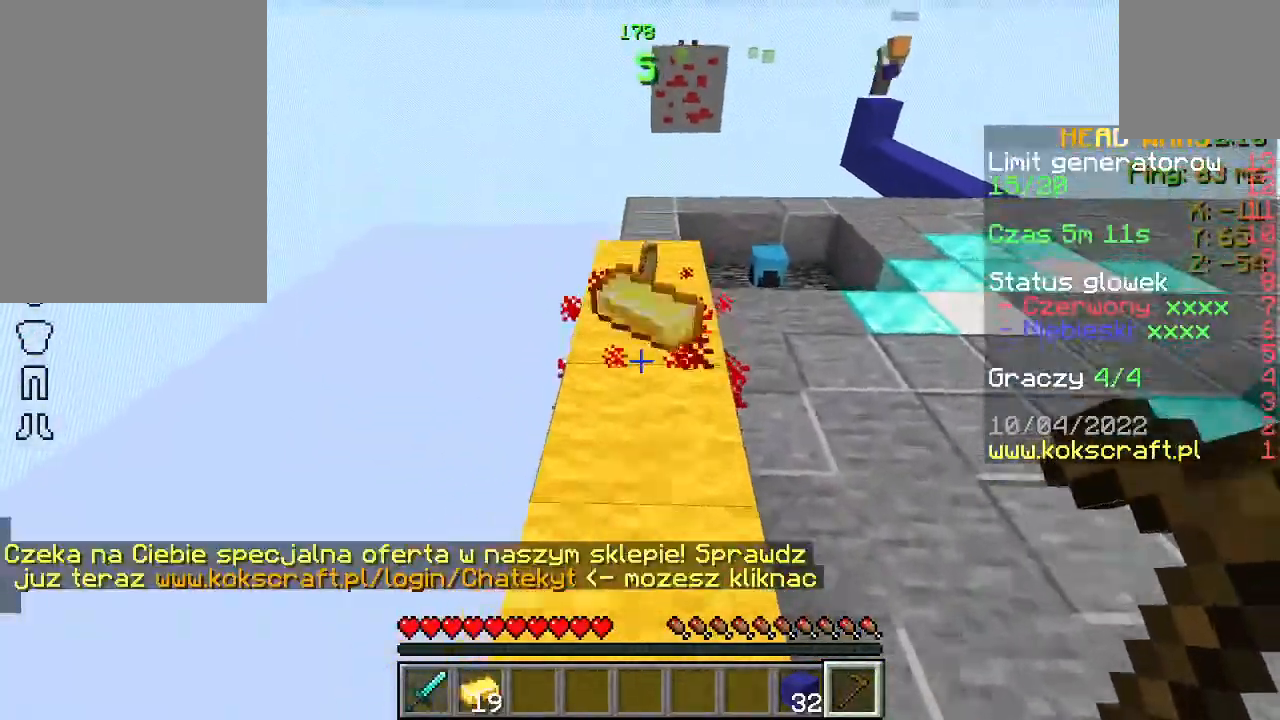
{"keys": [], "mouse": [], "events": [[433, "w", "up"]]}
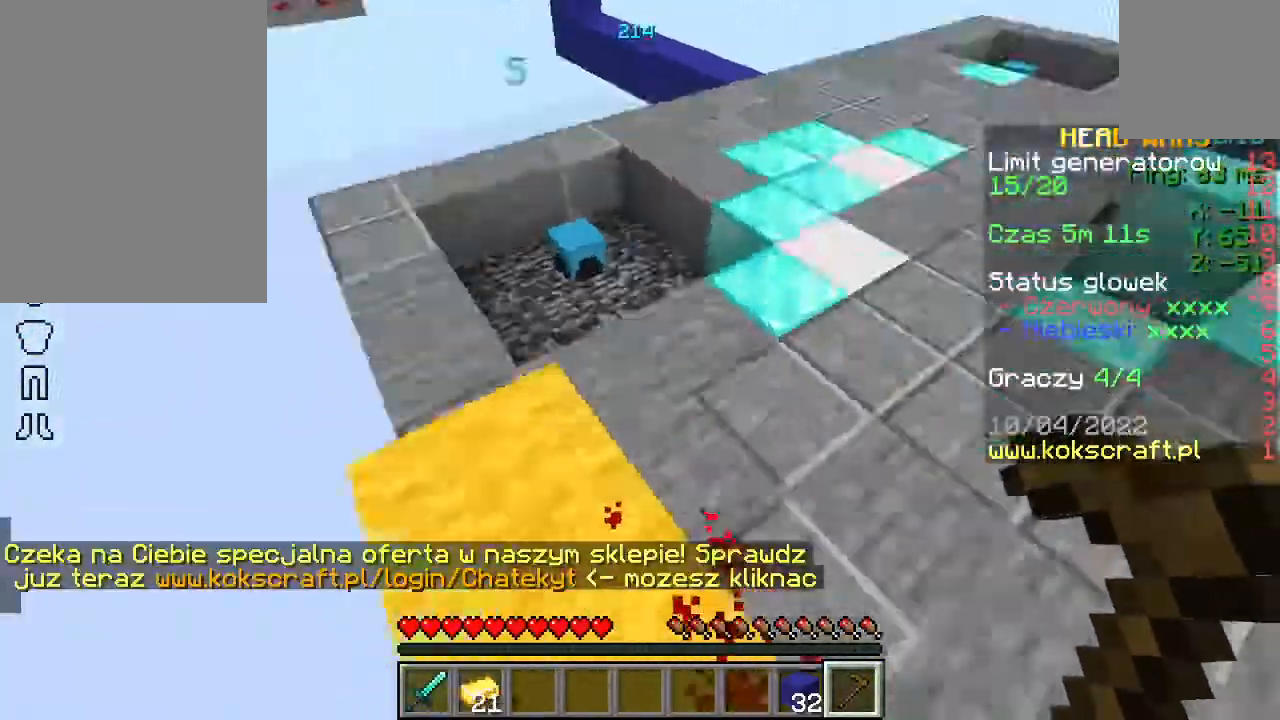
{"keys": ["s"], "mouse": [], "events": [[500, "s", "down"]]}
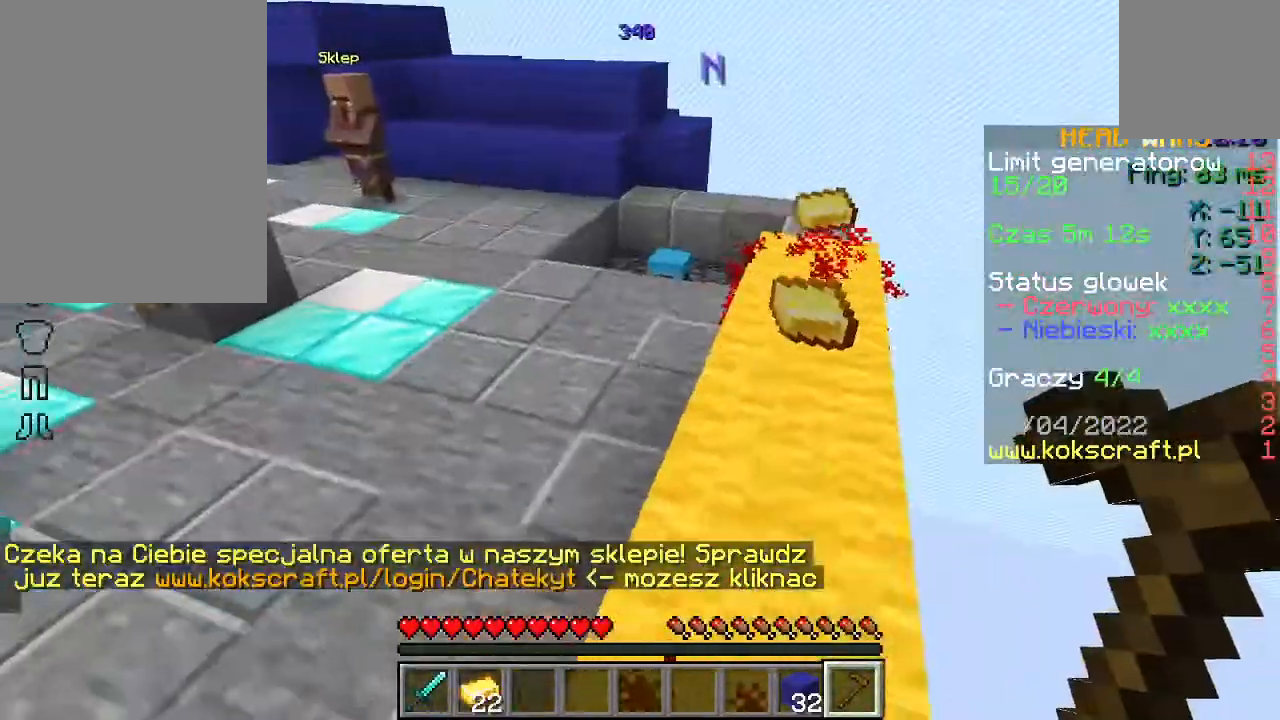
{"keys": ["w"], "mouse": [], "events": [[100, "s", "up"], [233, "w", "down"], [333, "w", "up"], [433, "w", "down"]]}
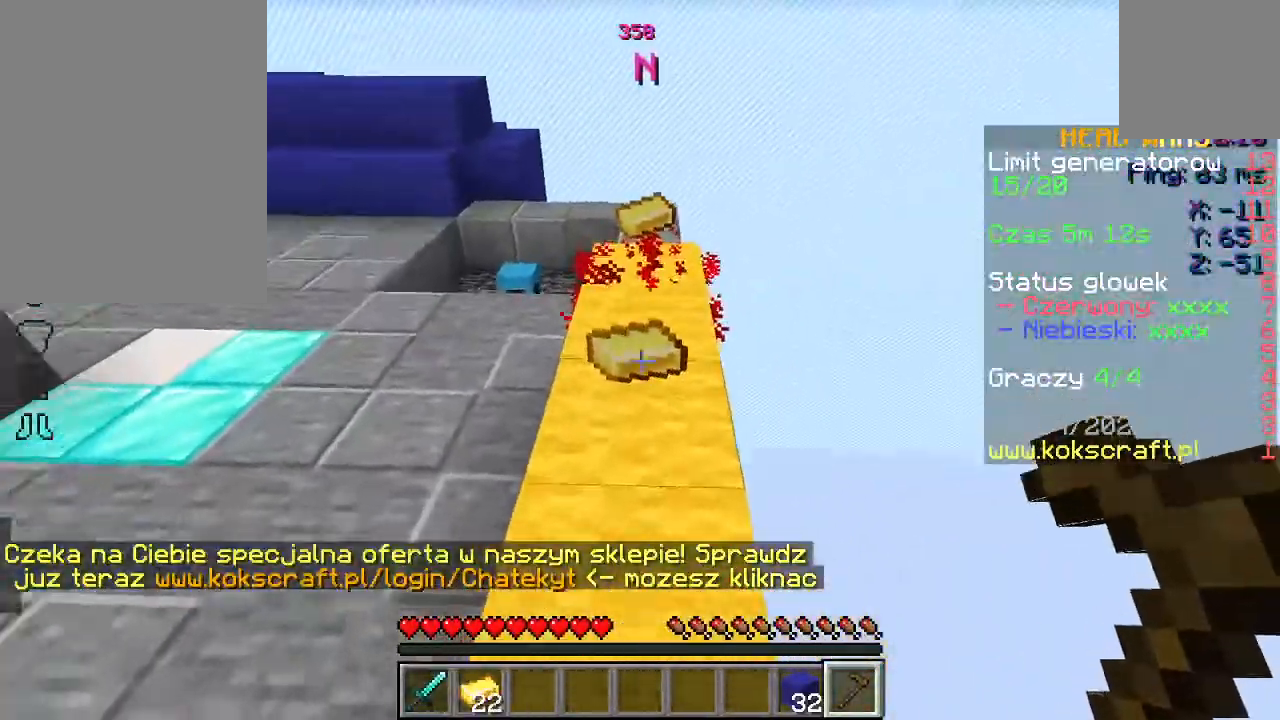
{"keys": ["w"], "mouse": [], "events": []}
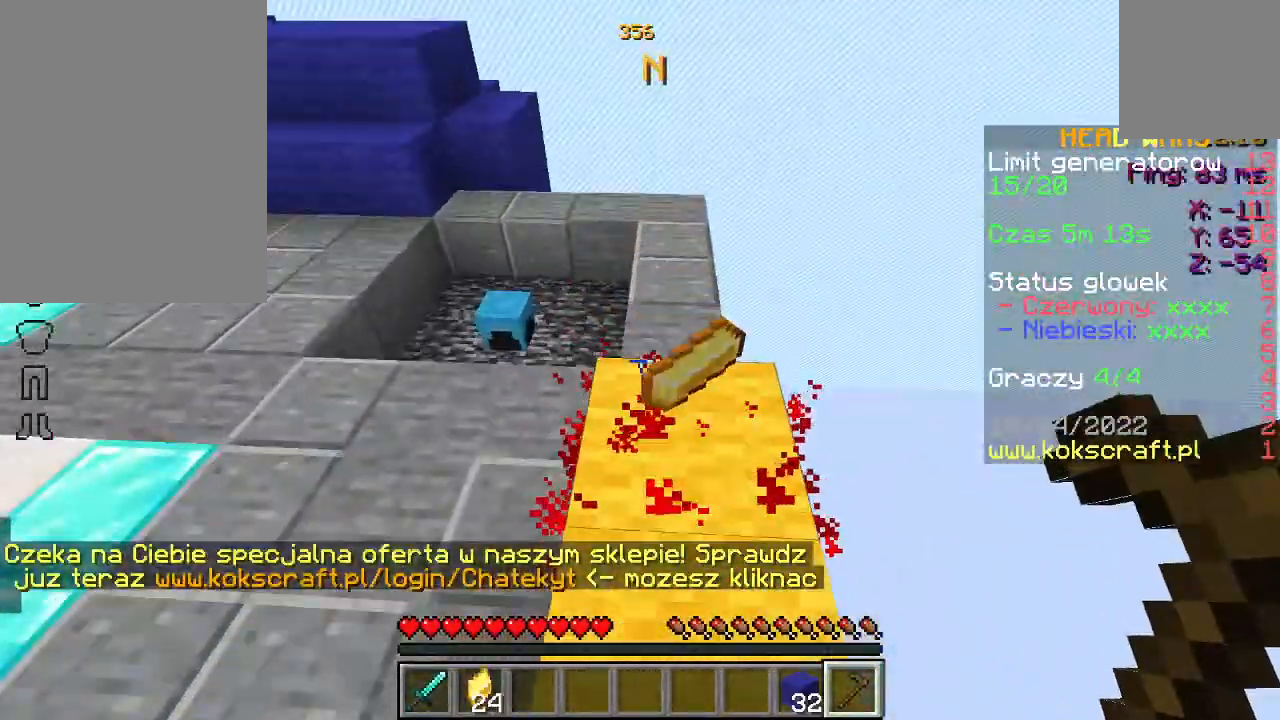
{"keys": [], "mouse": [], "events": [[167, "w", "up"]]}